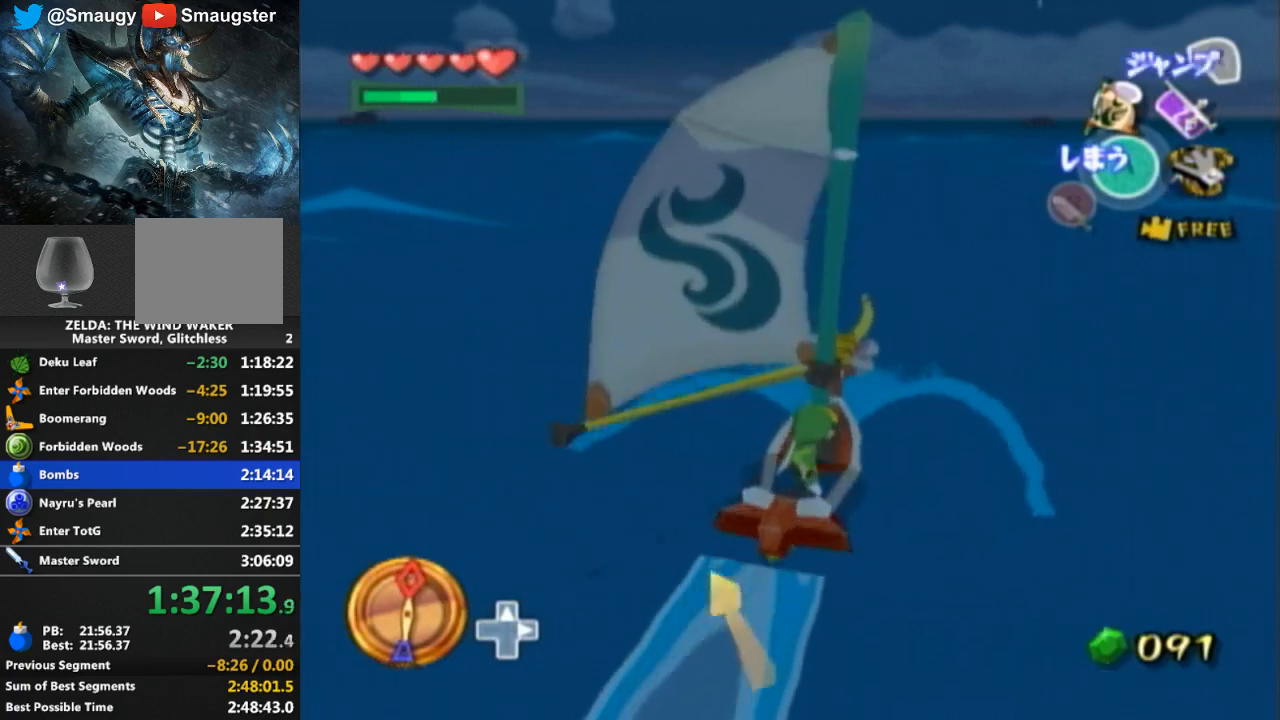
Gameplay with a controller (Nintendo layout); each line is a JSON object with the inputs held at the frame after it. "events" lists button and stick changes between this image and that frame as [ms after this image, input, new state], when the widget could be followed in between. Not read: L3 R3.
{"buttons": [], "left_stick": "center", "right_stick": "down", "events": [[133, "Y", "down"], [233, "Y", "up"], [333, "A", "down"], [400, "A", "up"], [467, "right_stick", "down"]]}
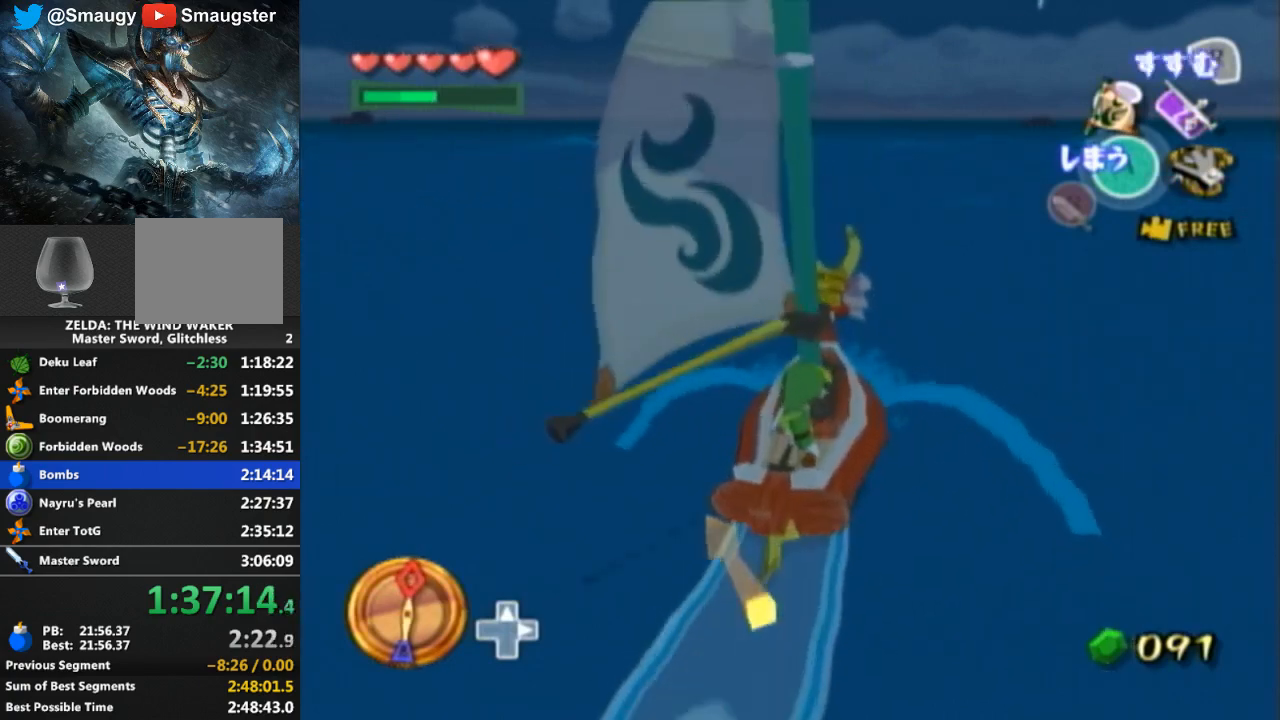
{"buttons": [], "left_stick": "center", "right_stick": "down", "events": [[33, "Y", "down"], [133, "Y", "up"], [233, "A", "down"], [333, "A", "up"], [433, "Y", "down"], [500, "Y", "up"]]}
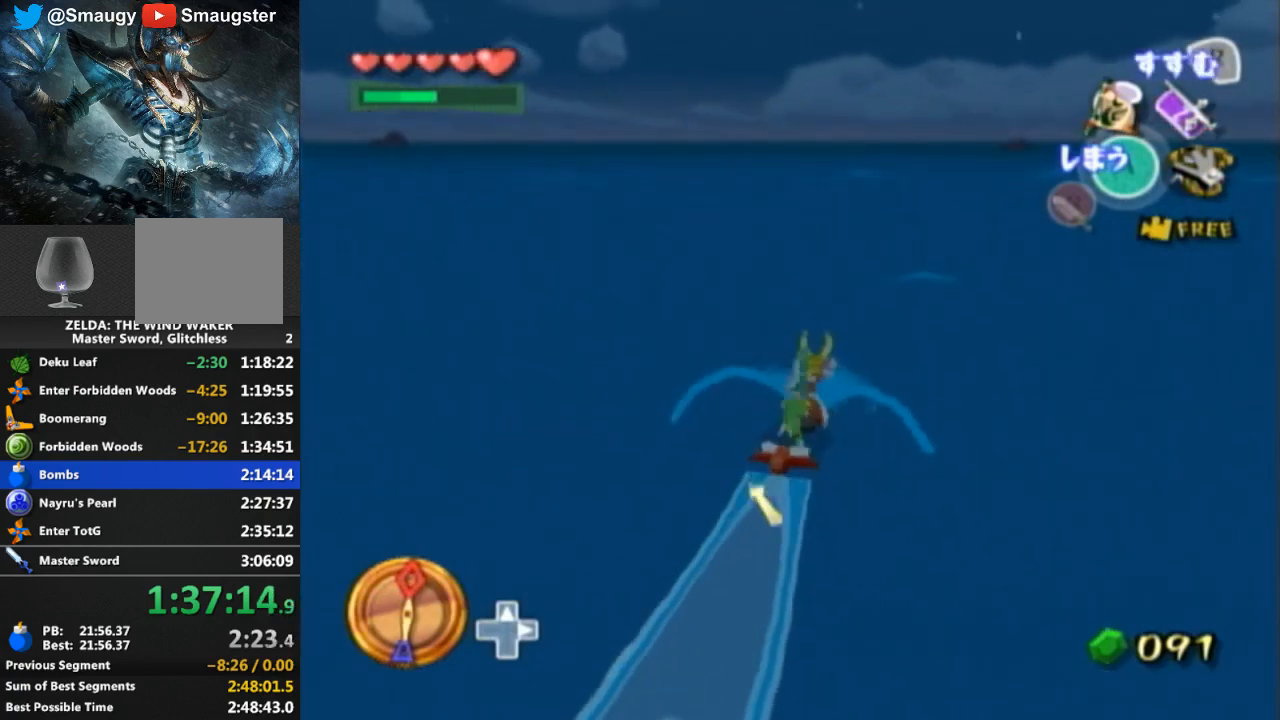
{"buttons": [], "left_stick": "center", "right_stick": "center", "events": [[100, "right_stick", "center"], [133, "A", "down"], [233, "A", "up"], [333, "Y", "down"], [400, "Y", "up"]]}
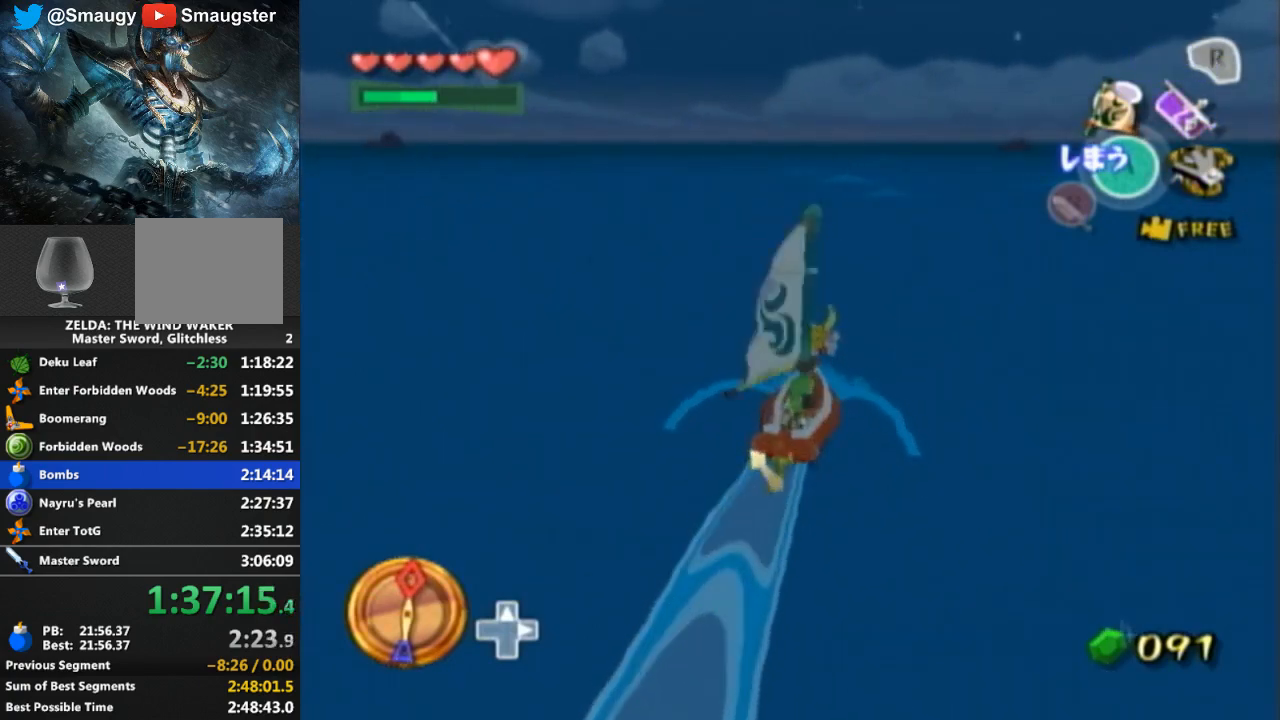
{"buttons": [], "left_stick": "center", "right_stick": "center", "events": [[33, "A", "down"], [100, "A", "up"], [133, "L1", "down"], [267, "Y", "down"], [333, "L1", "up"], [333, "Y", "up"], [433, "A", "down"], [500, "A", "up"]]}
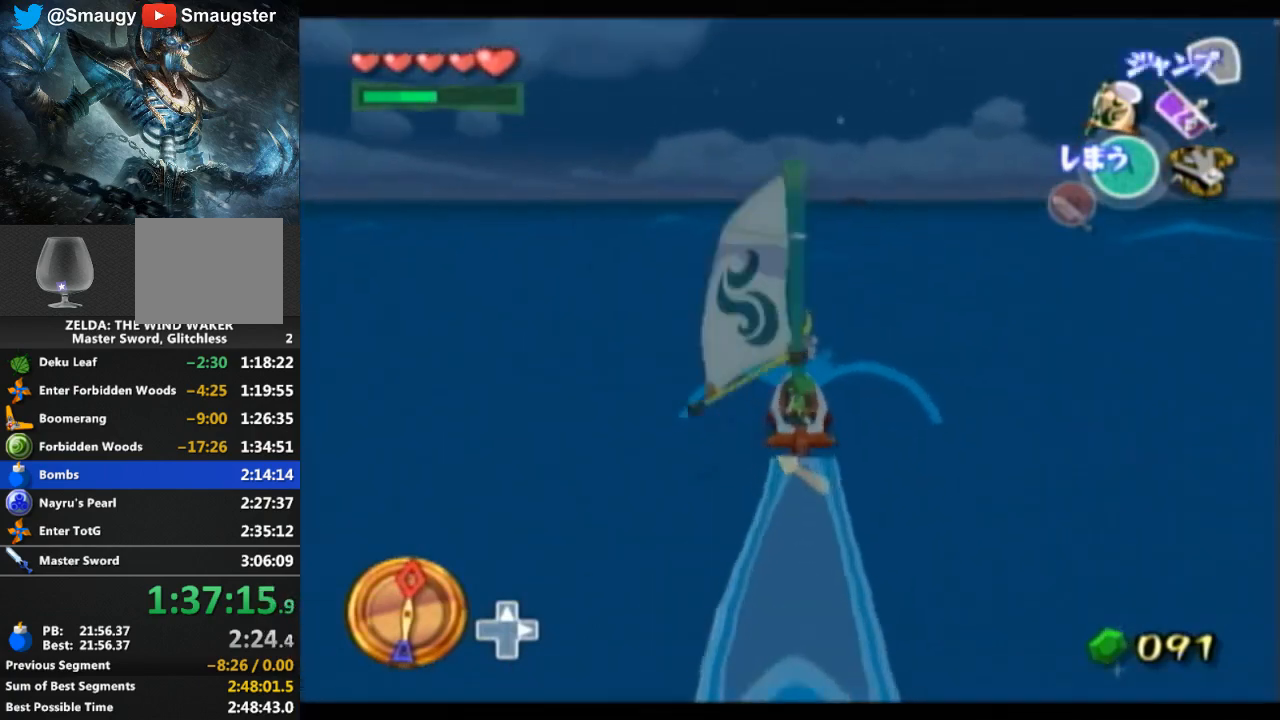
{"buttons": [], "left_stick": "center", "right_stick": "down", "events": [[100, "Y", "down"], [200, "Y", "up"], [300, "A", "down"], [333, "right_stick", "down-right"], [400, "A", "up"], [433, "right_stick", "down"]]}
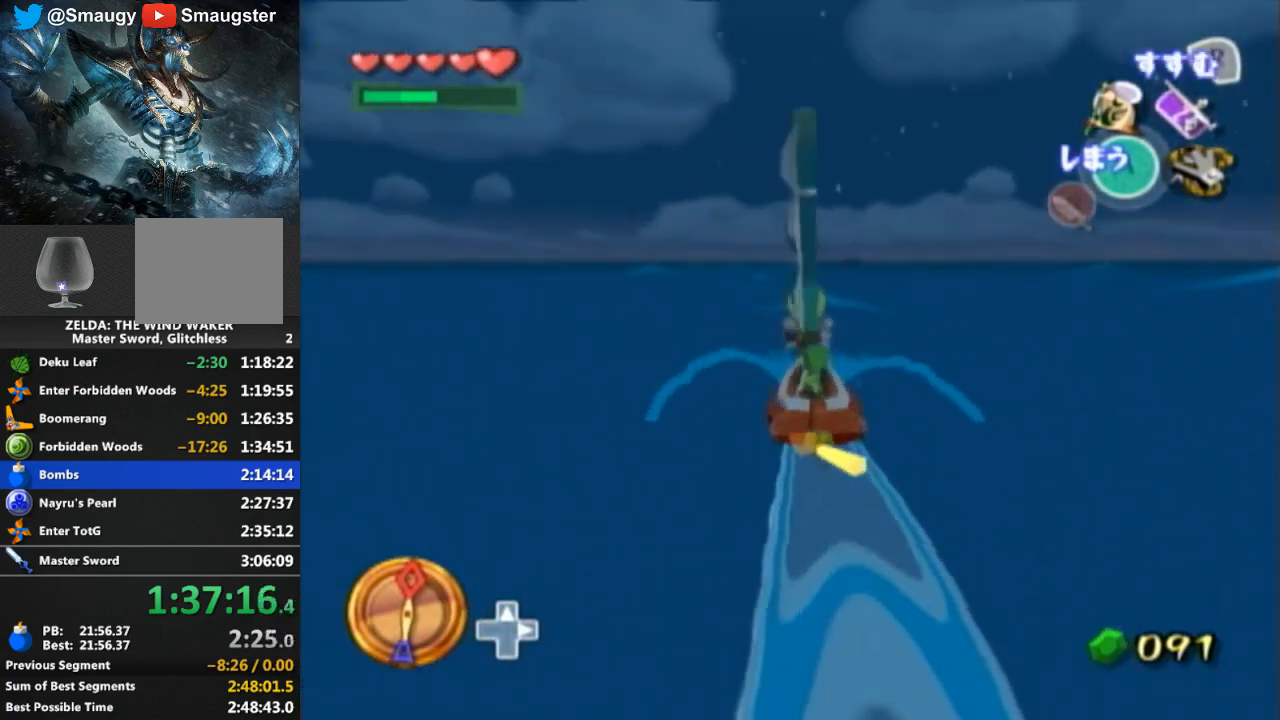
{"buttons": [], "left_stick": "center", "right_stick": "center", "events": [[33, "Y", "down"], [133, "Y", "up"], [200, "A", "down"], [333, "A", "up"], [367, "Y", "down"], [467, "Y", "up"], [467, "right_stick", "center"]]}
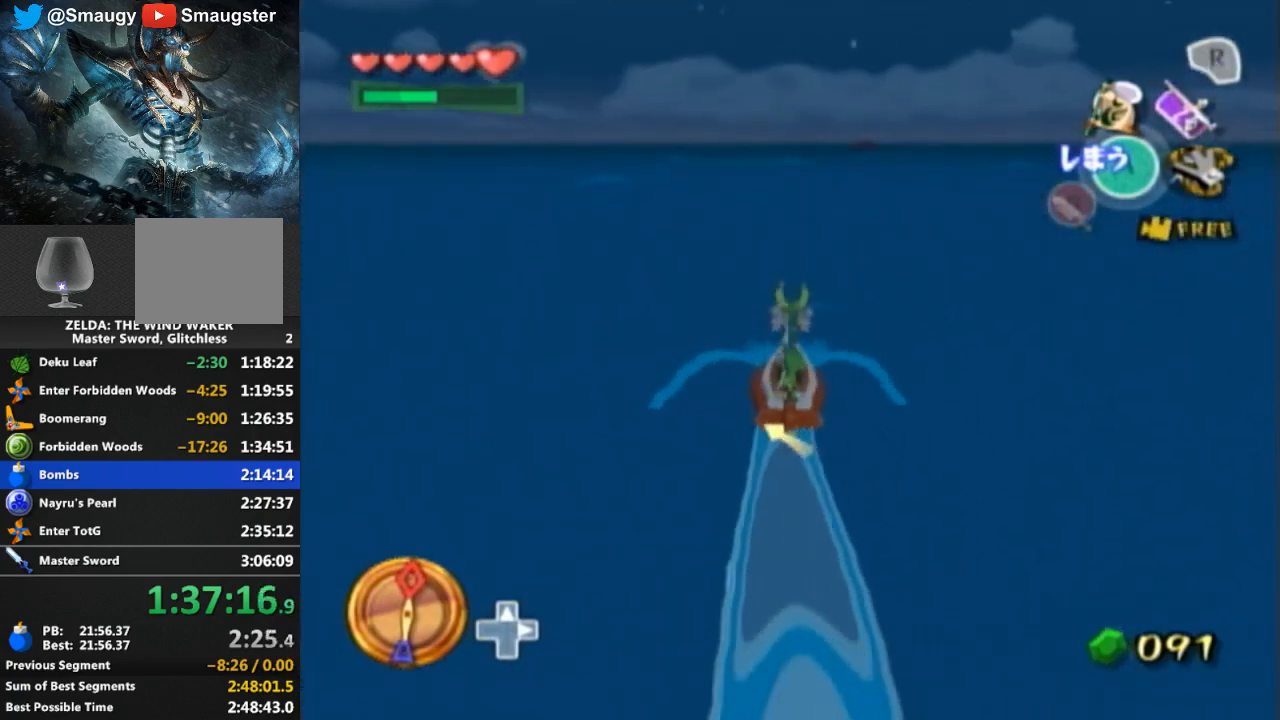
{"buttons": ["A"], "left_stick": "center", "right_stick": "center", "events": [[67, "A", "down"], [167, "A", "up"], [333, "Y", "down"], [333, "left_stick", "right"], [400, "Y", "up"], [500, "A", "down"], [500, "left_stick", "center"]]}
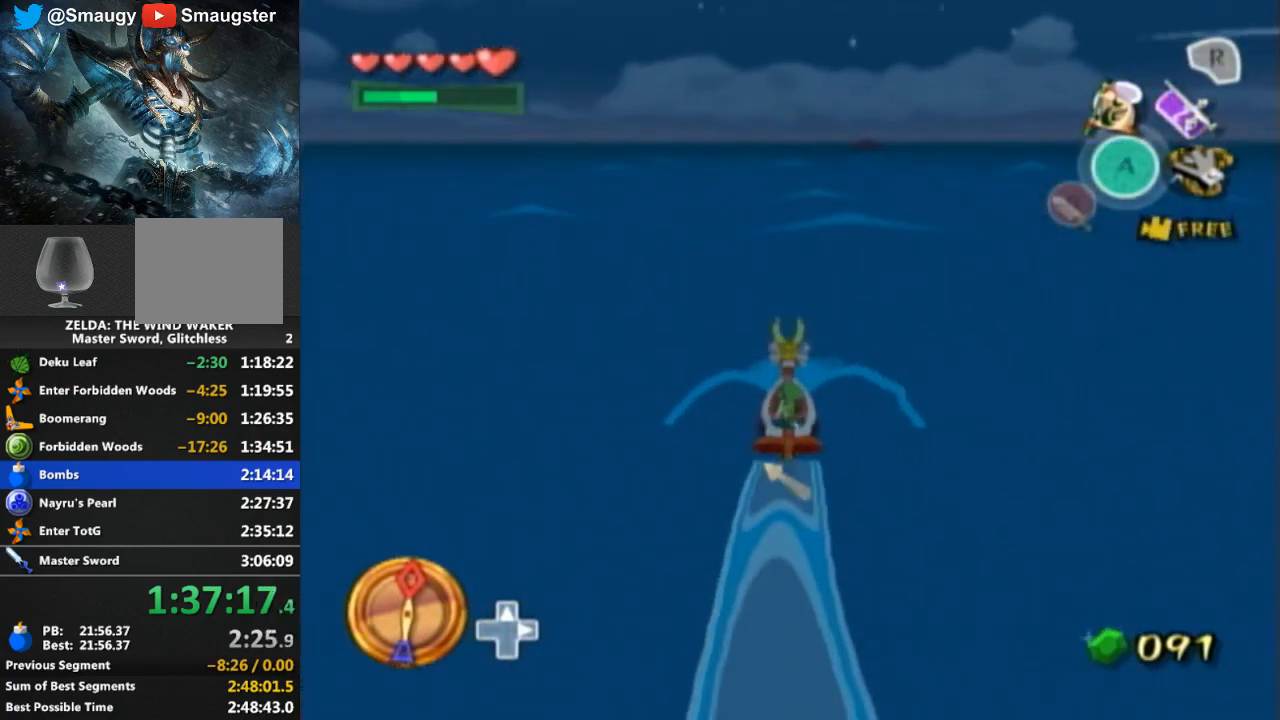
{"buttons": [], "left_stick": "center", "right_stick": "center", "events": [[100, "A", "up"], [200, "Y", "down"], [267, "Y", "up"], [367, "A", "down"], [500, "A", "up"]]}
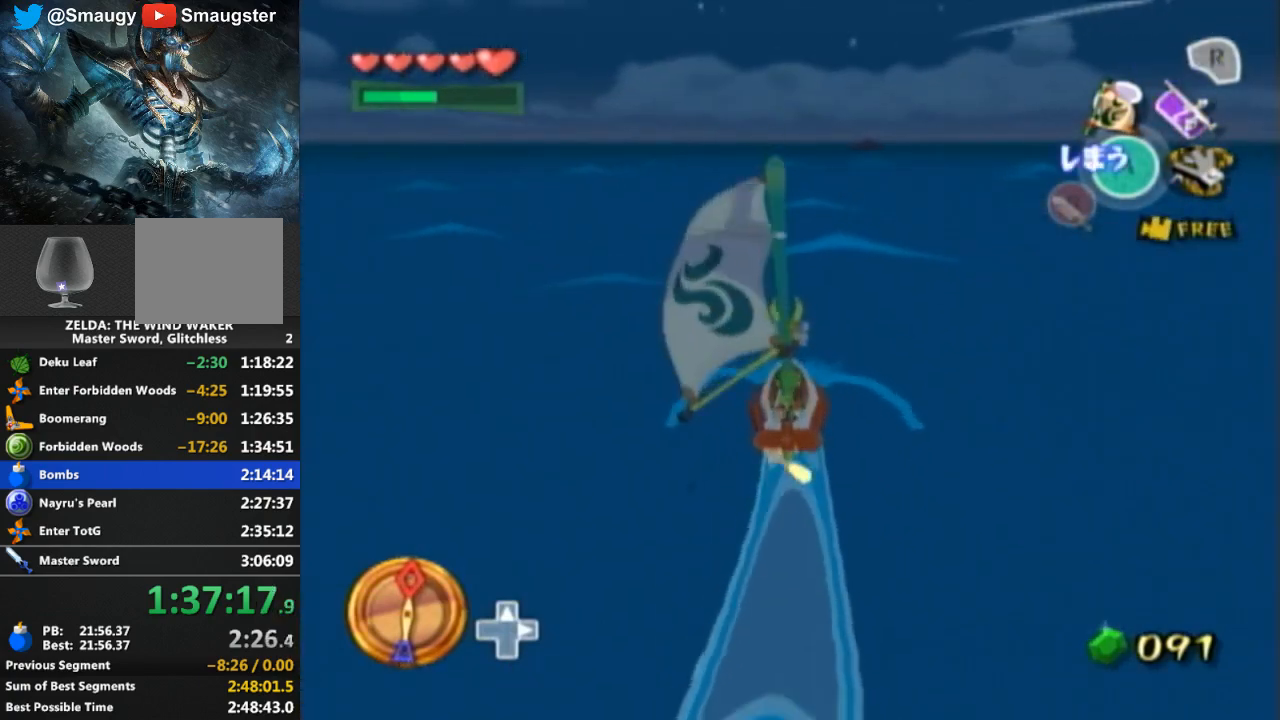
{"buttons": [], "left_stick": "center", "right_stick": "center", "events": [[100, "Y", "down"], [200, "Y", "up"], [267, "A", "down"], [367, "A", "up"]]}
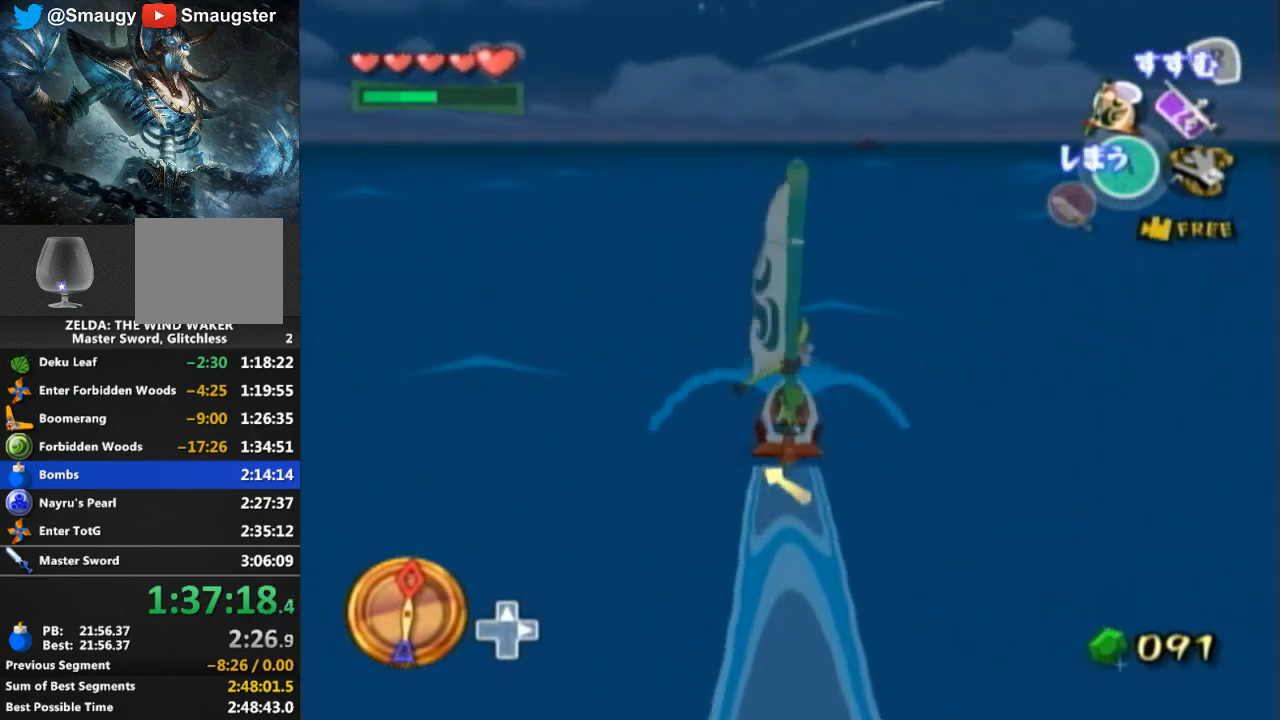
{"buttons": [], "left_stick": "center", "right_stick": "center", "events": [[33, "Y", "down"], [133, "Y", "up"], [200, "A", "down"], [300, "A", "up"], [400, "Y", "down"], [467, "Y", "up"]]}
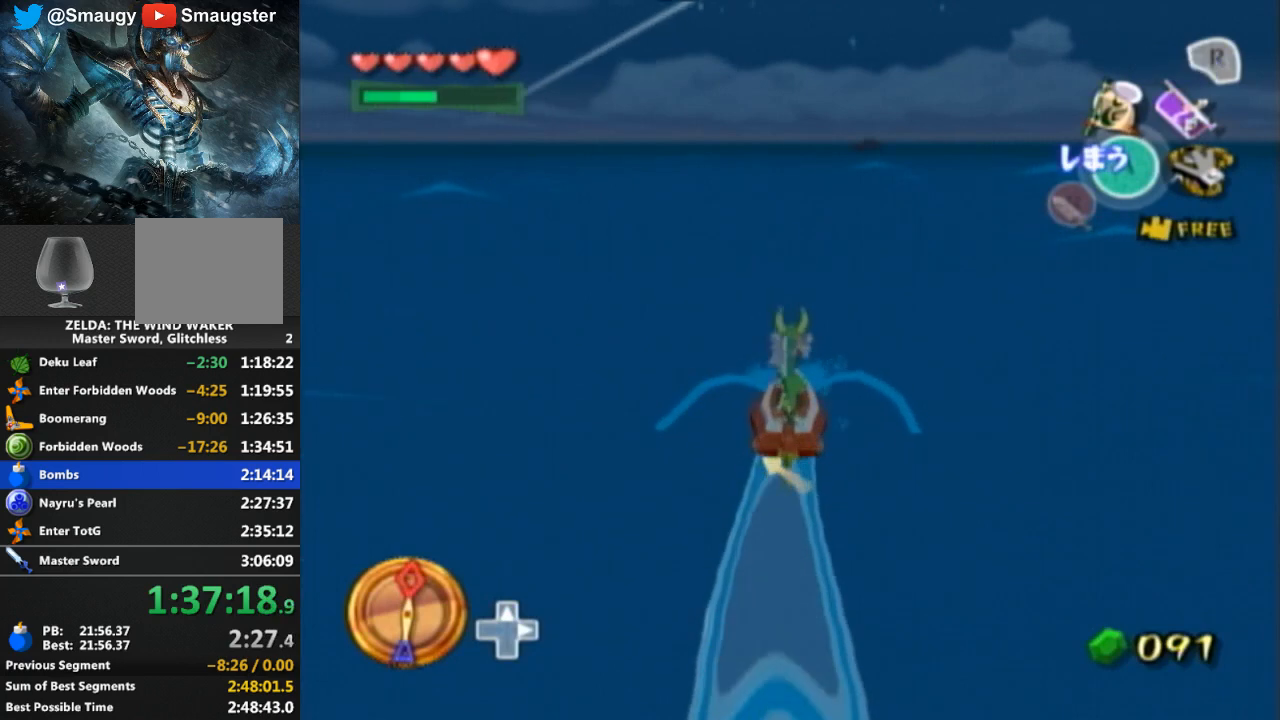
{"buttons": ["R1"], "left_stick": "center", "right_stick": "center", "events": [[67, "A", "down"], [167, "A", "up"], [233, "Y", "down"], [300, "Y", "up"], [433, "R1", "down"]]}
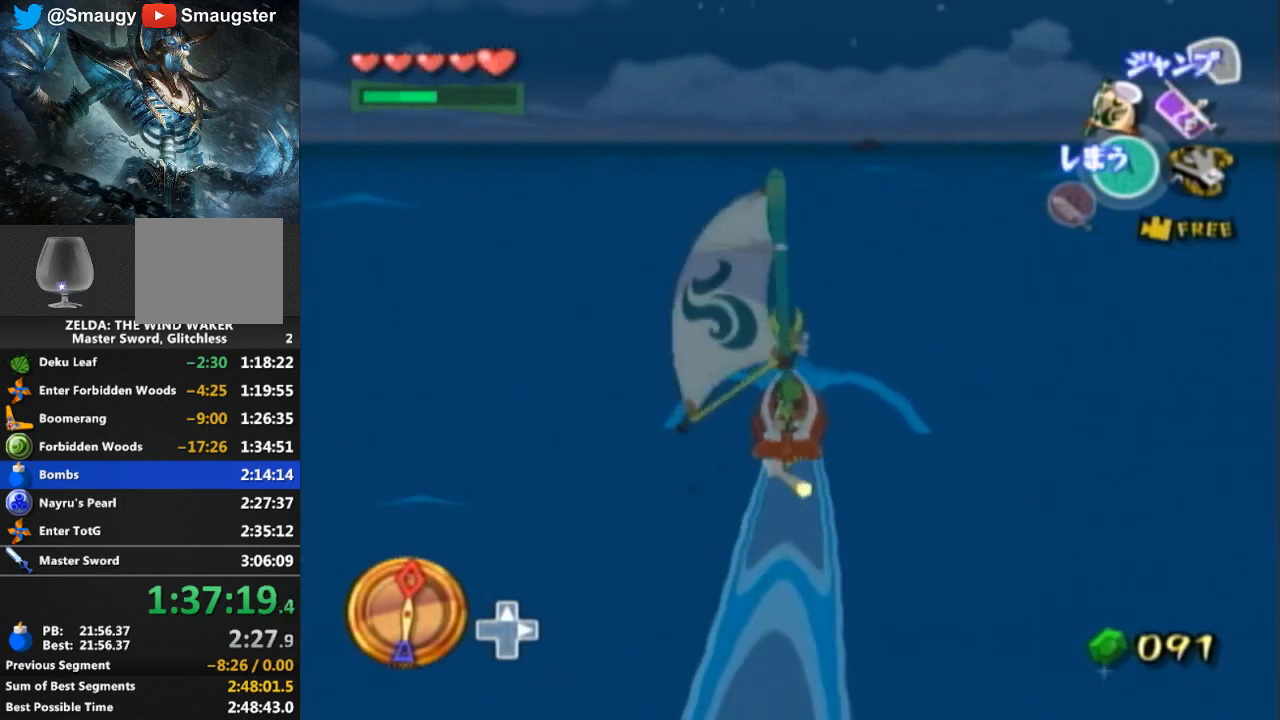
{"buttons": [], "left_stick": "center", "right_stick": "center", "events": [[400, "R1", "up"]]}
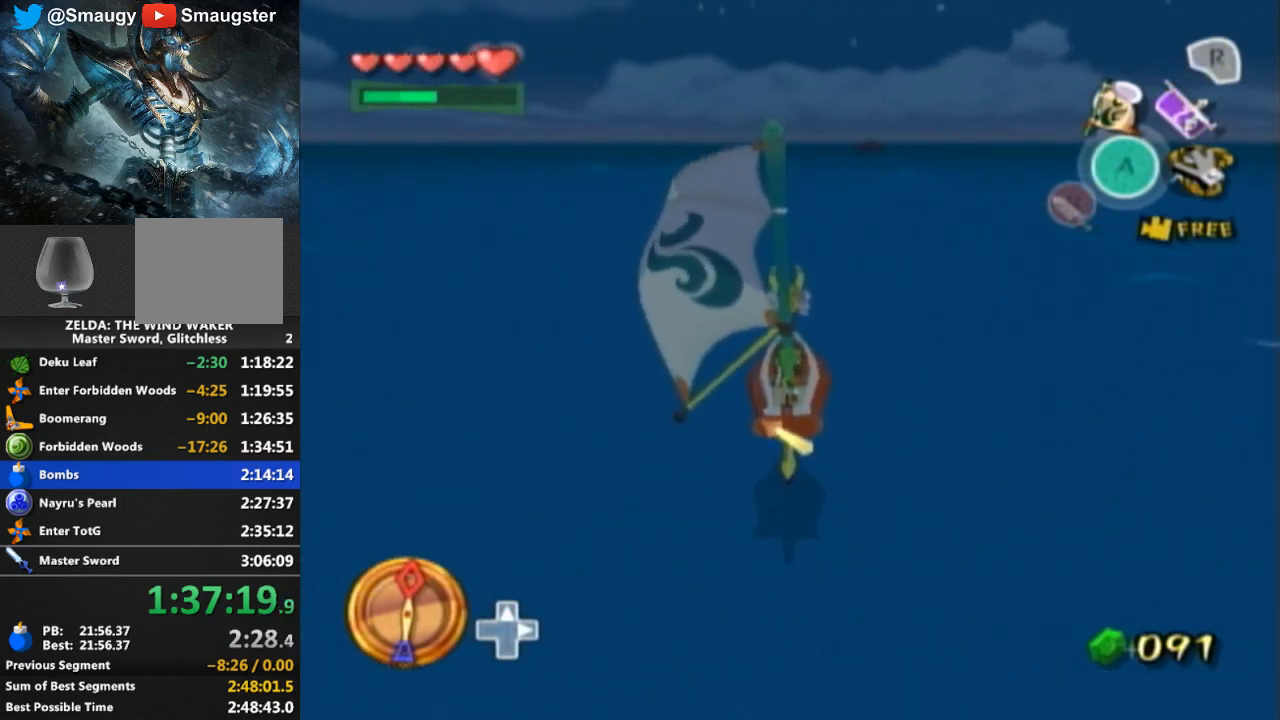
{"buttons": [], "left_stick": "center", "right_stick": "center", "events": []}
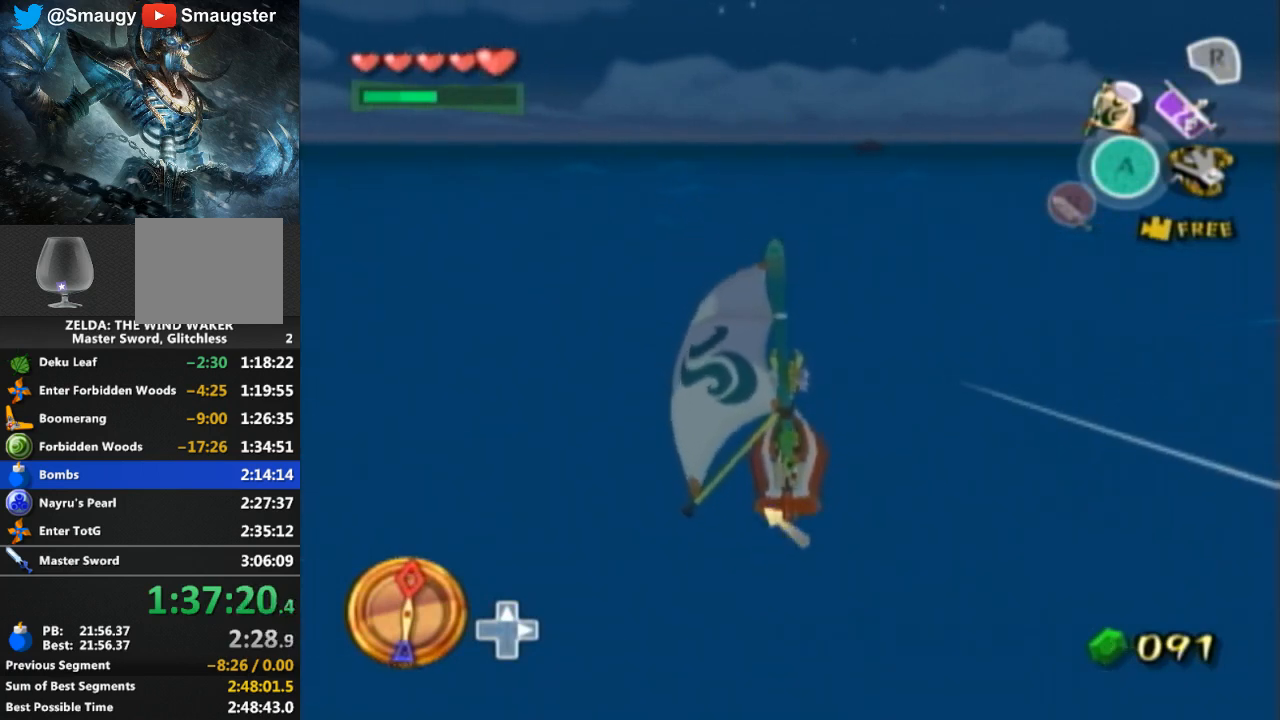
{"buttons": ["A"], "left_stick": "center", "right_stick": "center", "events": [[33, "A", "down"], [167, "A", "up"], [233, "Y", "down"], [267, "left_stick", "right"], [333, "L1", "down"], [367, "L1", "up"], [367, "Y", "up"], [433, "A", "down"], [433, "left_stick", "center"]]}
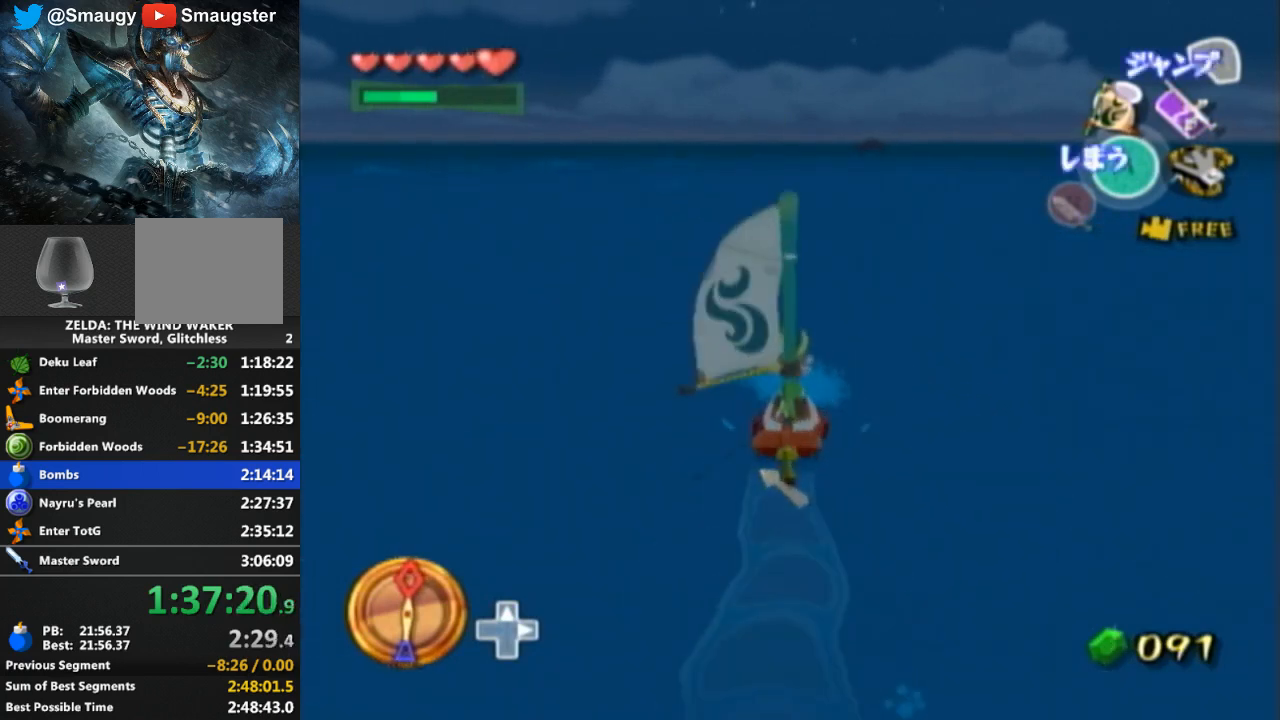
{"buttons": ["Y"], "left_stick": "right", "right_stick": "center", "events": [[33, "A", "up"], [133, "Y", "down"], [200, "Y", "up"], [300, "A", "down"], [400, "A", "up"], [467, "Y", "down"], [467, "left_stick", "right"]]}
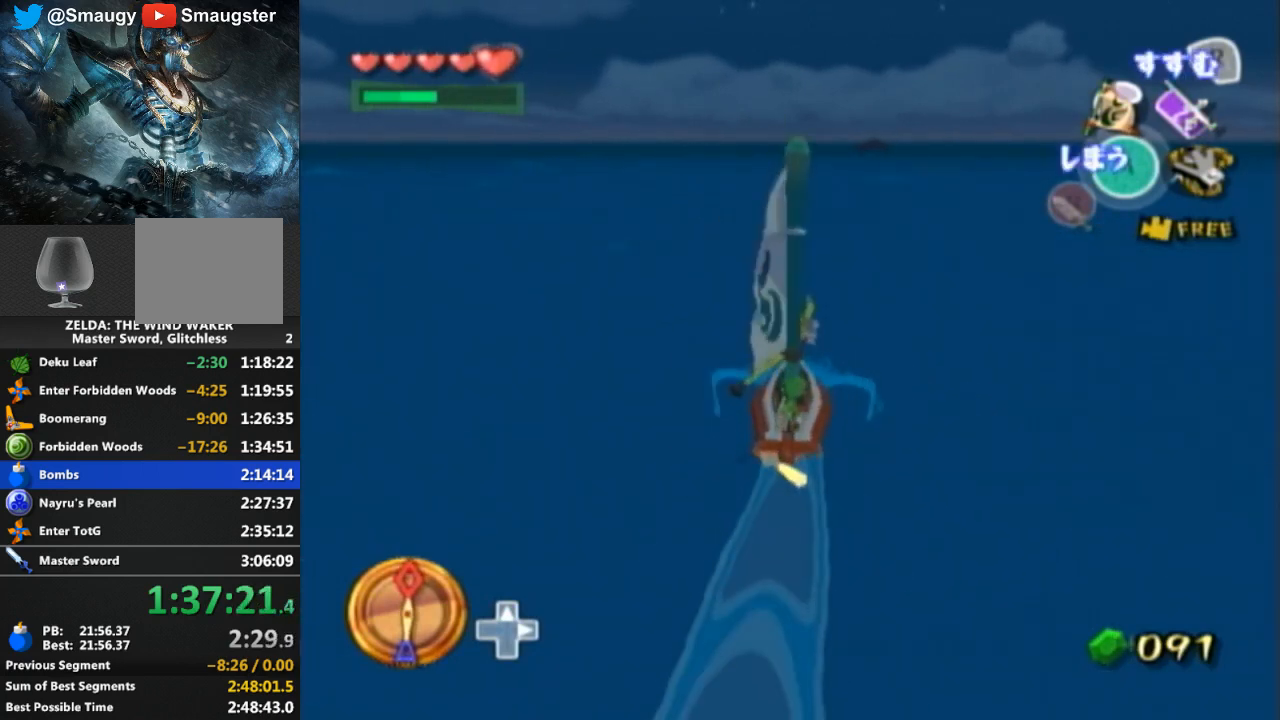
{"buttons": ["R1"], "left_stick": "center", "right_stick": "center", "events": [[67, "Y", "up"], [100, "left_stick", "center"], [200, "R1", "down"]]}
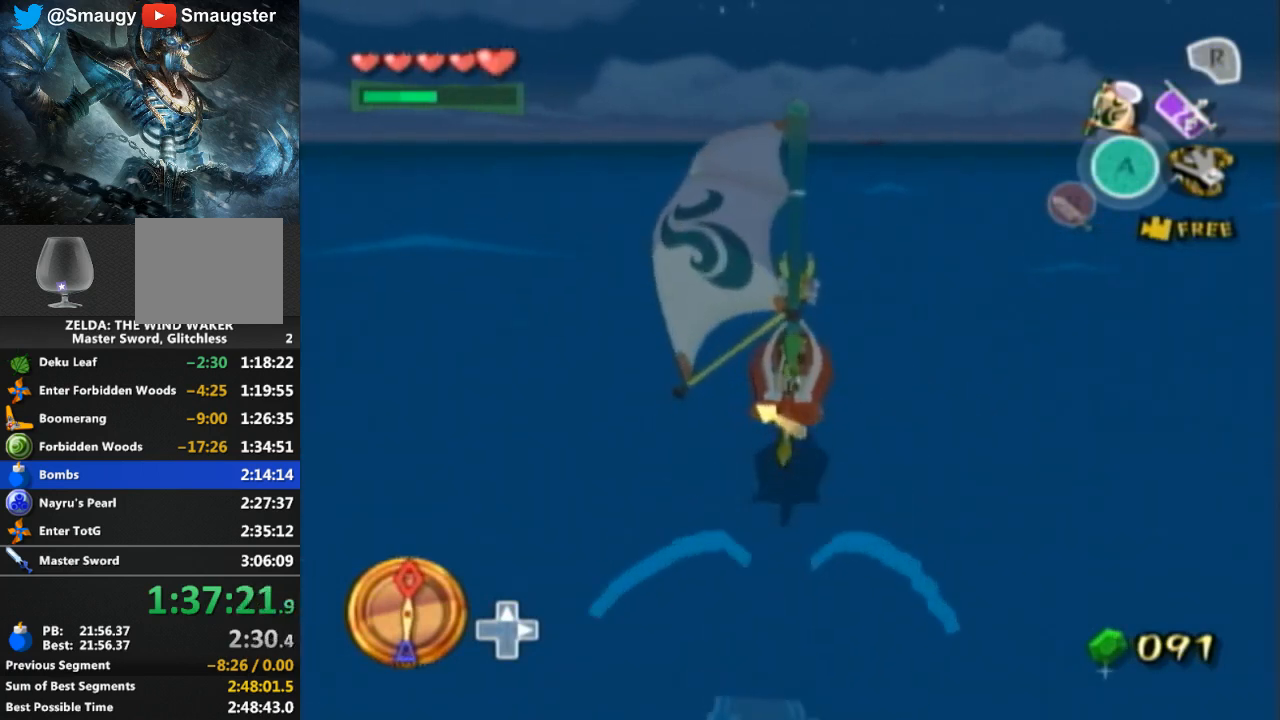
{"buttons": [], "left_stick": "center", "right_stick": "center", "events": [[167, "R1", "up"]]}
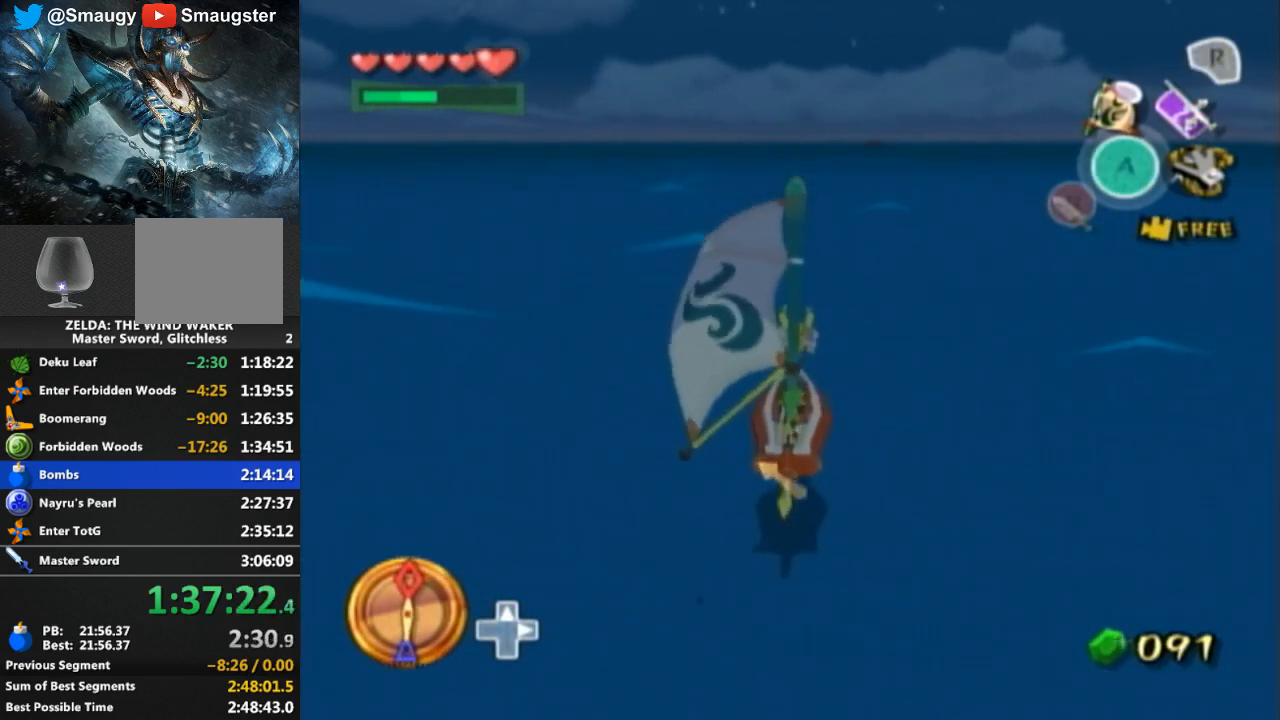
{"buttons": ["Y"], "left_stick": "center", "right_stick": "center", "events": [[267, "A", "down"], [367, "A", "up"], [467, "Y", "down"]]}
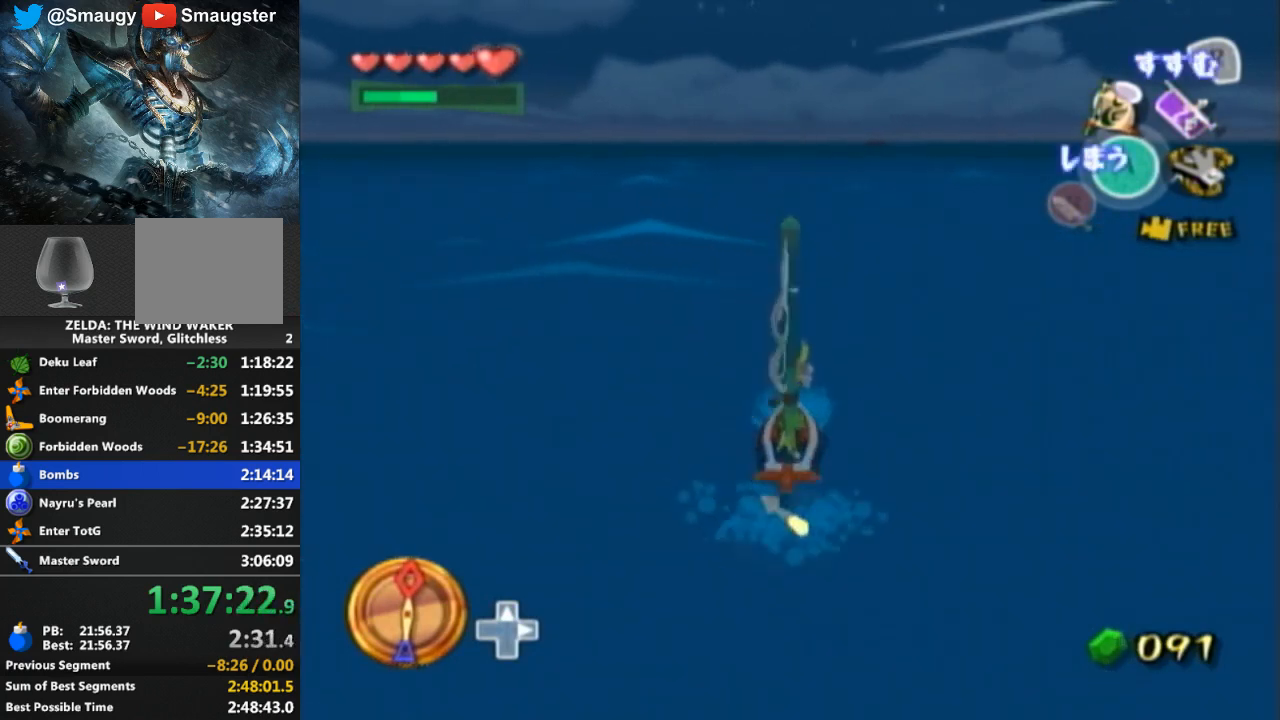
{"buttons": [], "left_stick": "center", "right_stick": "center", "events": [[100, "Y", "up"], [133, "A", "down"], [233, "A", "up"], [367, "Y", "down"], [467, "Y", "up"]]}
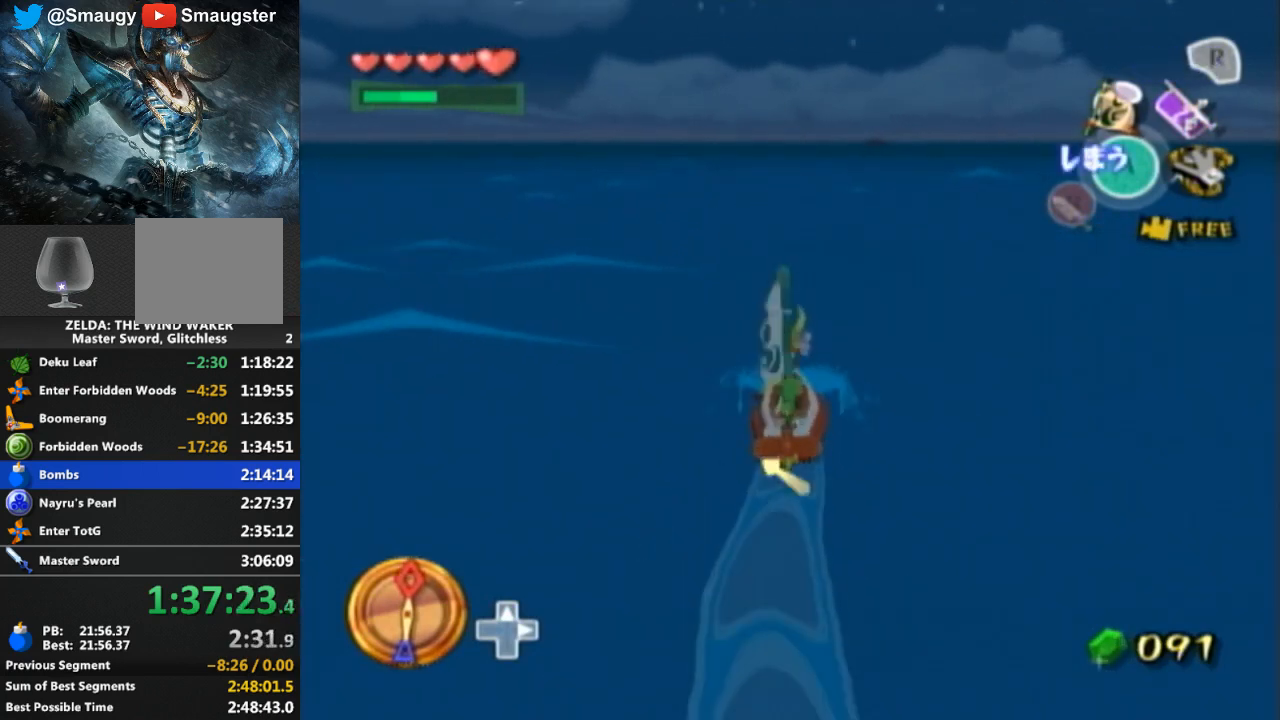
{"buttons": ["R1"], "left_stick": "center", "right_stick": "center", "events": [[33, "A", "down"], [100, "A", "up"], [167, "Y", "down"], [267, "Y", "up"], [333, "R1", "down"]]}
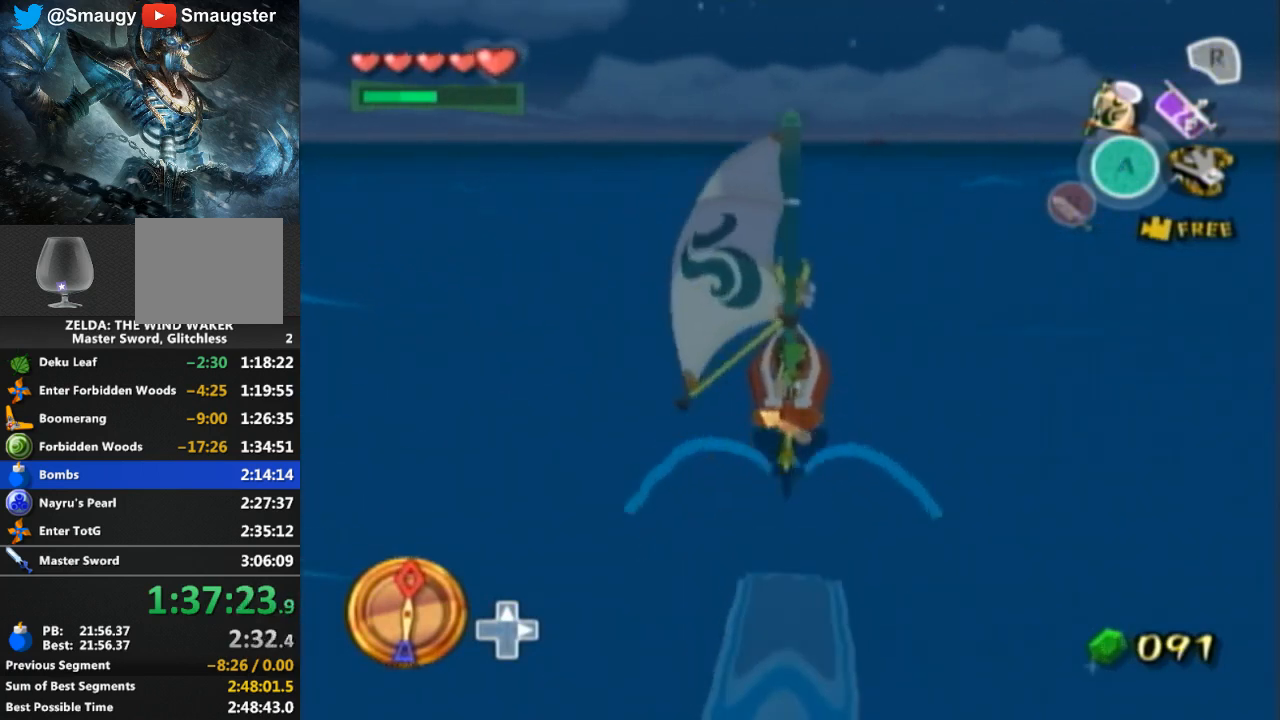
{"buttons": [], "left_stick": "center", "right_stick": "center", "events": [[300, "R1", "up"]]}
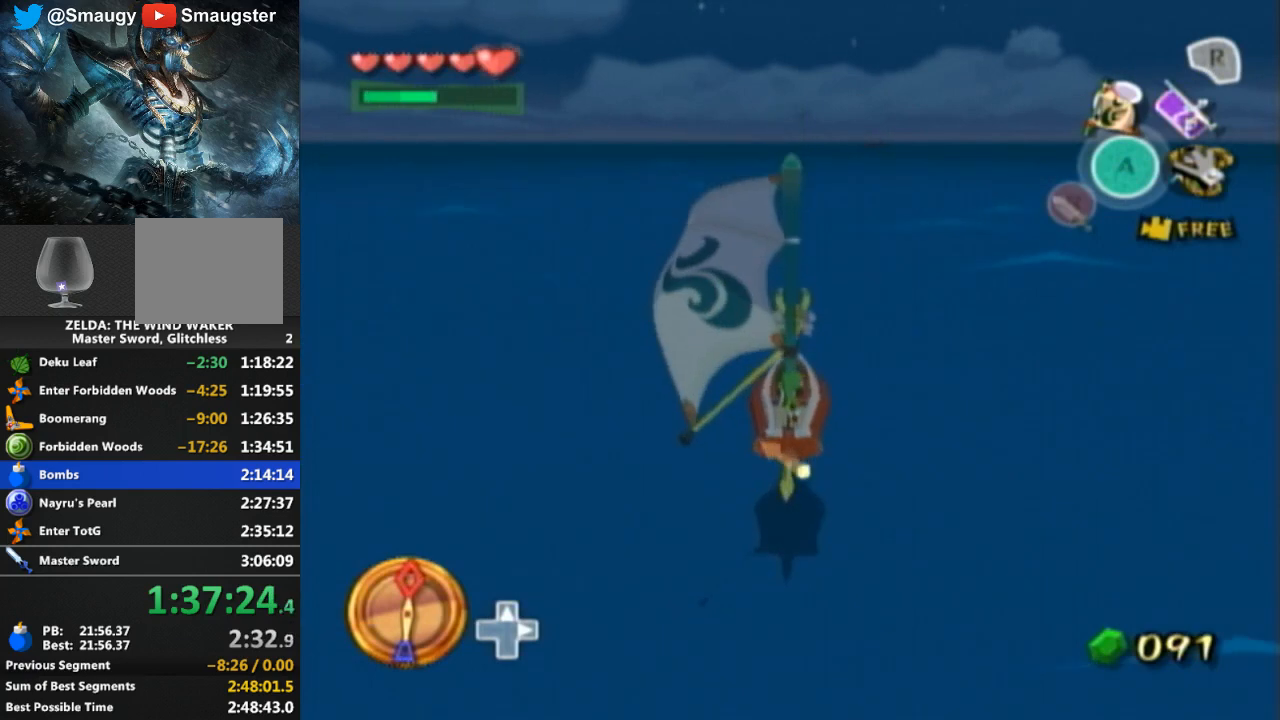
{"buttons": ["A"], "left_stick": "center", "right_stick": "center", "events": [[333, "left_stick", "right"], [433, "A", "down"], [467, "left_stick", "center"]]}
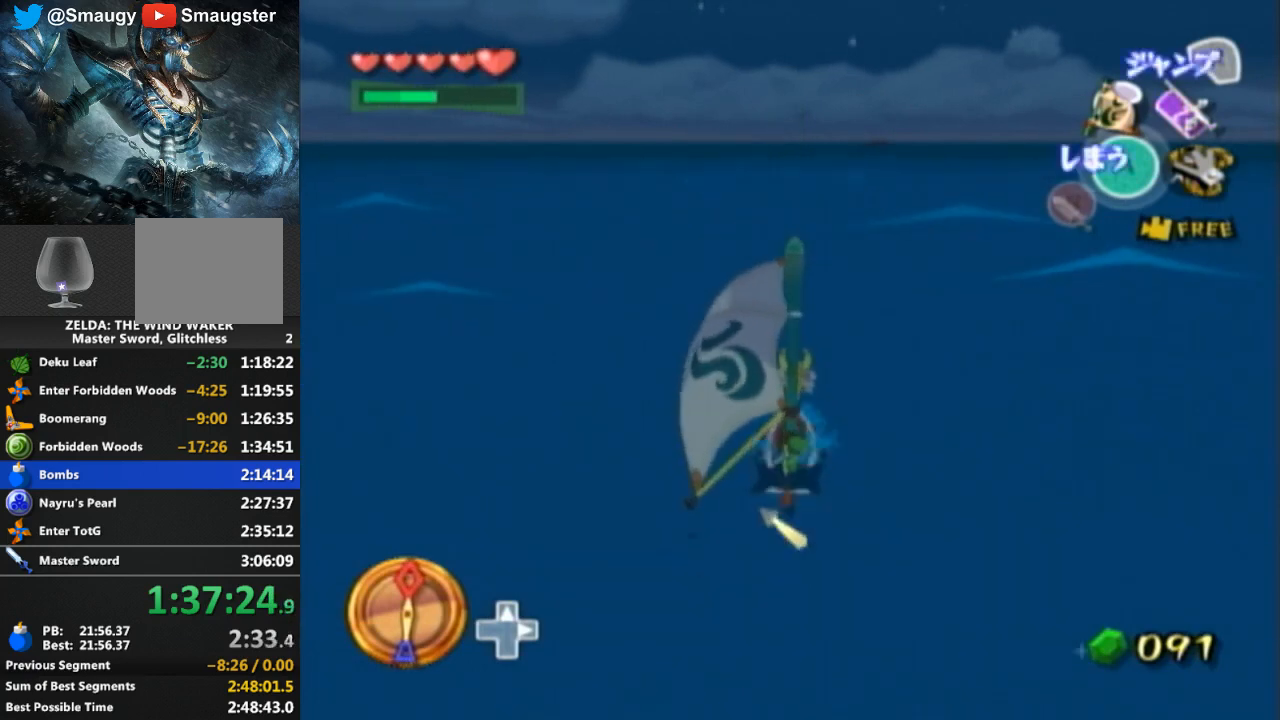
{"buttons": ["Y"], "left_stick": "center", "right_stick": "center", "events": [[33, "A", "up"], [100, "Y", "down"], [233, "Y", "up"], [333, "A", "down"], [433, "A", "up"], [500, "Y", "down"]]}
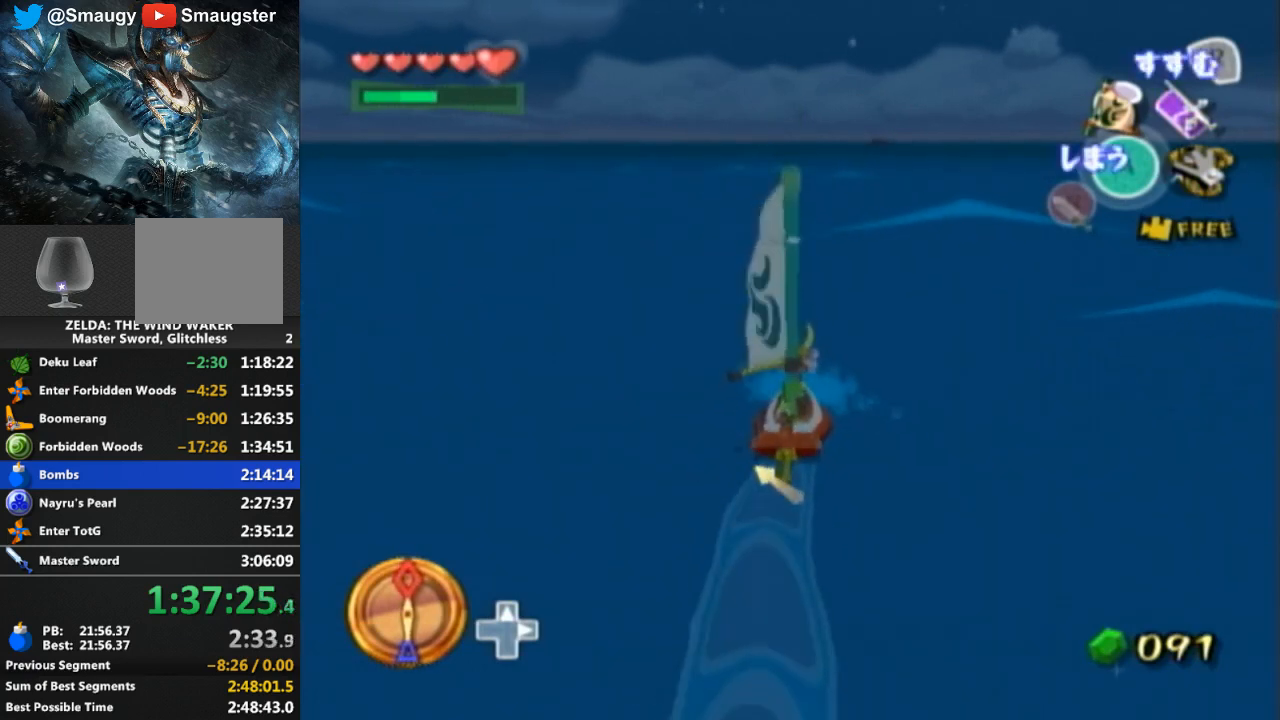
{"buttons": ["R1"], "left_stick": "center", "right_stick": "center", "events": [[100, "Y", "up"], [167, "A", "down"], [267, "A", "up"], [367, "Y", "down"], [433, "R1", "down"], [433, "Y", "up"]]}
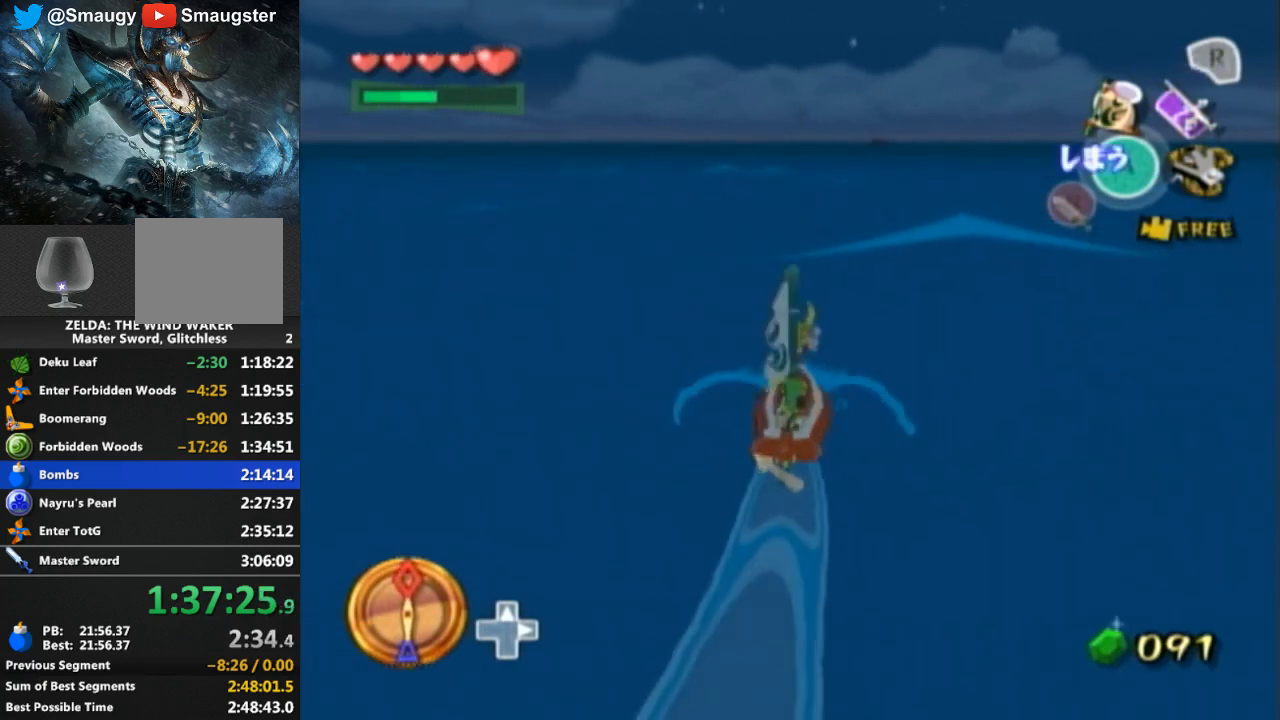
{"buttons": [], "left_stick": "center", "right_stick": "center", "events": [[500, "R1", "up"]]}
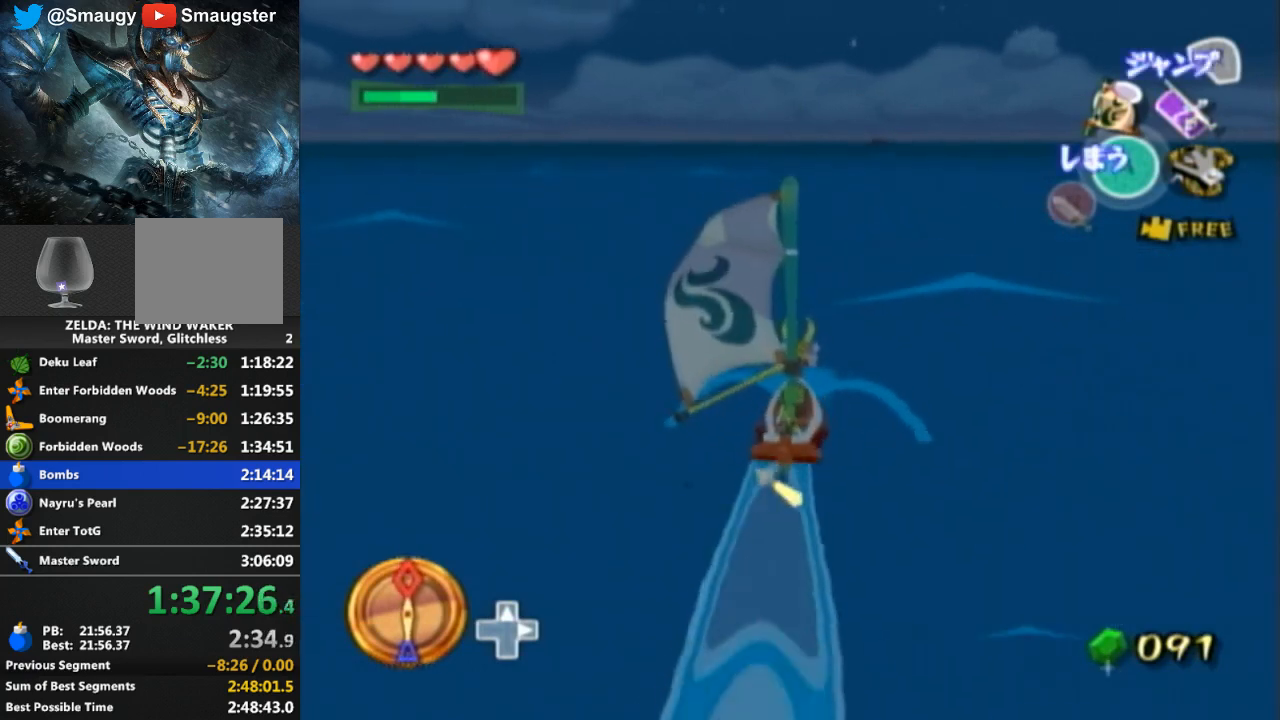
{"buttons": [], "left_stick": "center", "right_stick": "center", "events": [[367, "A", "down"], [467, "A", "up"]]}
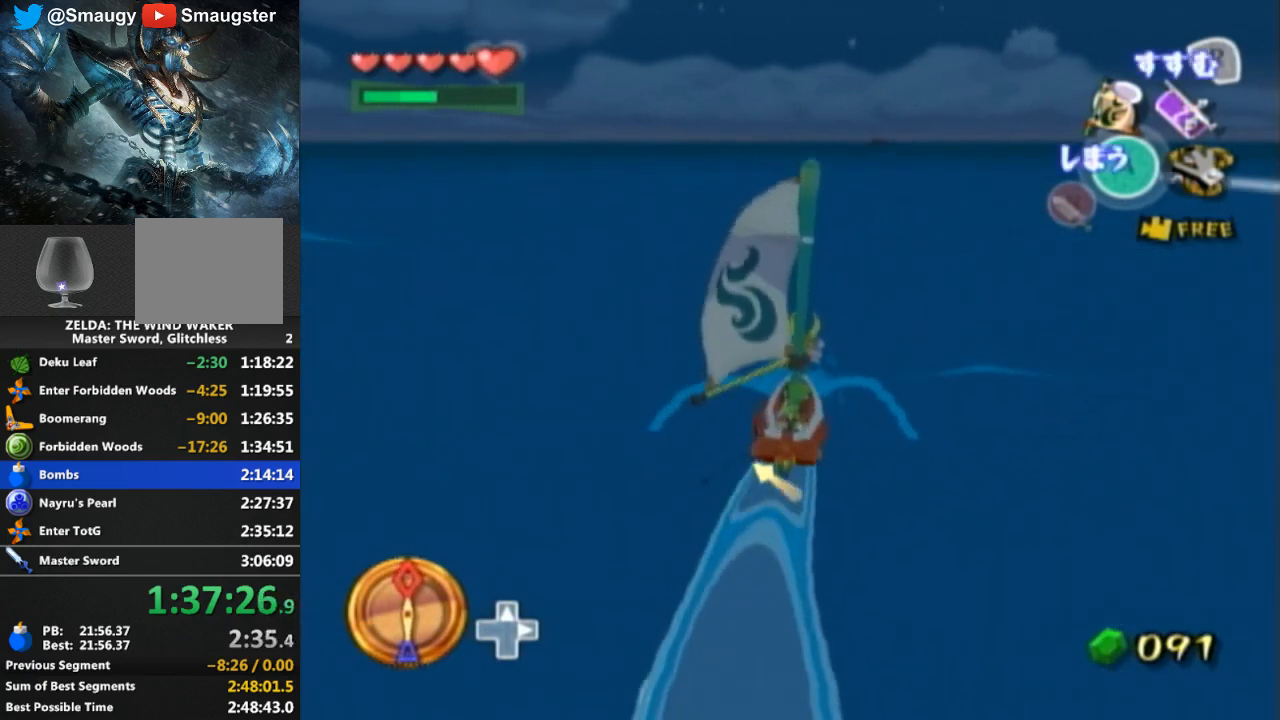
{"buttons": ["A"], "left_stick": "center", "right_stick": "center", "events": [[267, "Y", "down"], [400, "Y", "up"], [500, "A", "down"]]}
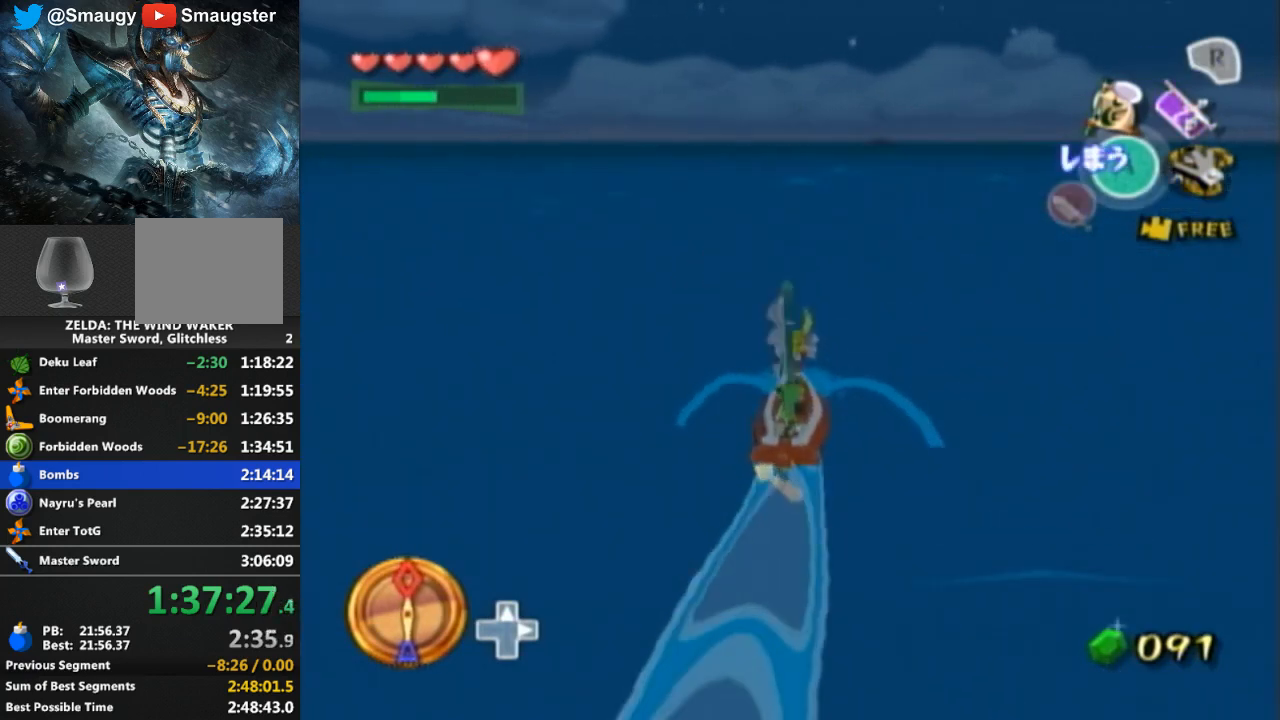
{"buttons": [], "left_stick": "center", "right_stick": "center", "events": [[100, "A", "up"], [200, "Y", "down"], [333, "Y", "up"], [433, "A", "down"], [500, "A", "up"]]}
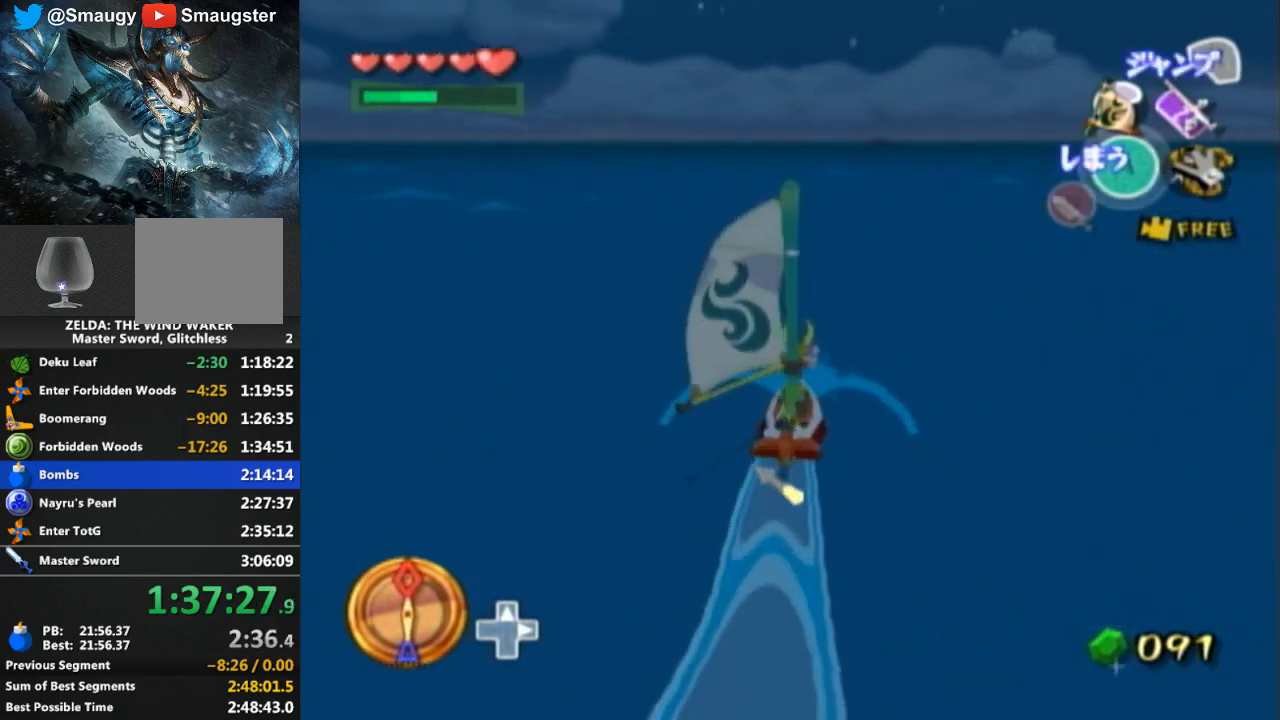
{"buttons": ["Y"], "left_stick": "center", "right_stick": "center", "events": [[100, "Y", "down"], [200, "Y", "up"], [267, "A", "down"], [367, "A", "up"], [467, "Y", "down"]]}